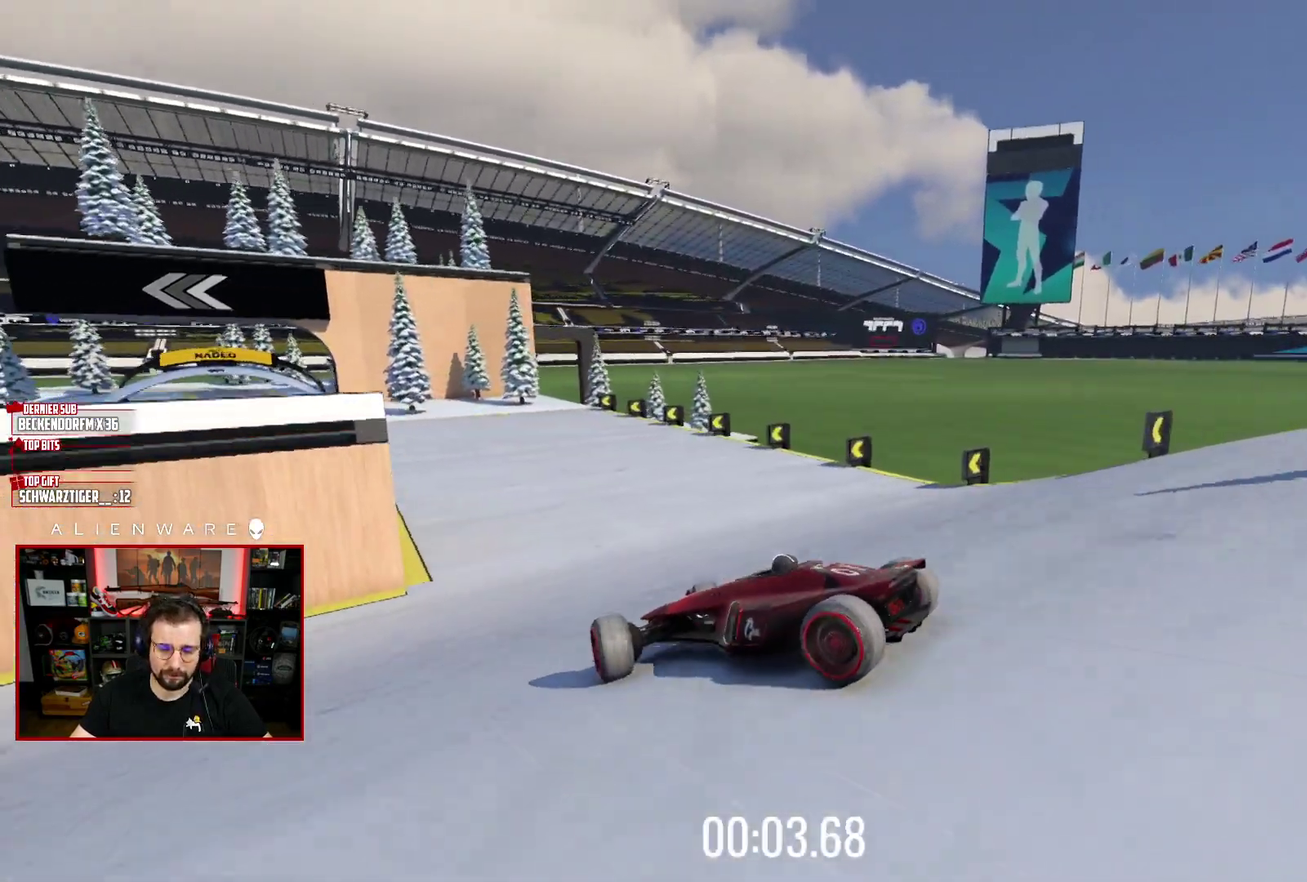
Gameplay with a controller (Xbox layout); each line is a JSON object with the inputs held at the frame after it. "events" lists button and stick changes between this image and that frame as [ms after this image, input, new state], when the widget could be followed in between. Not read: L1 R1.
{"buttons": ["X"], "left_stick": "right", "right_stick": "center", "events": []}
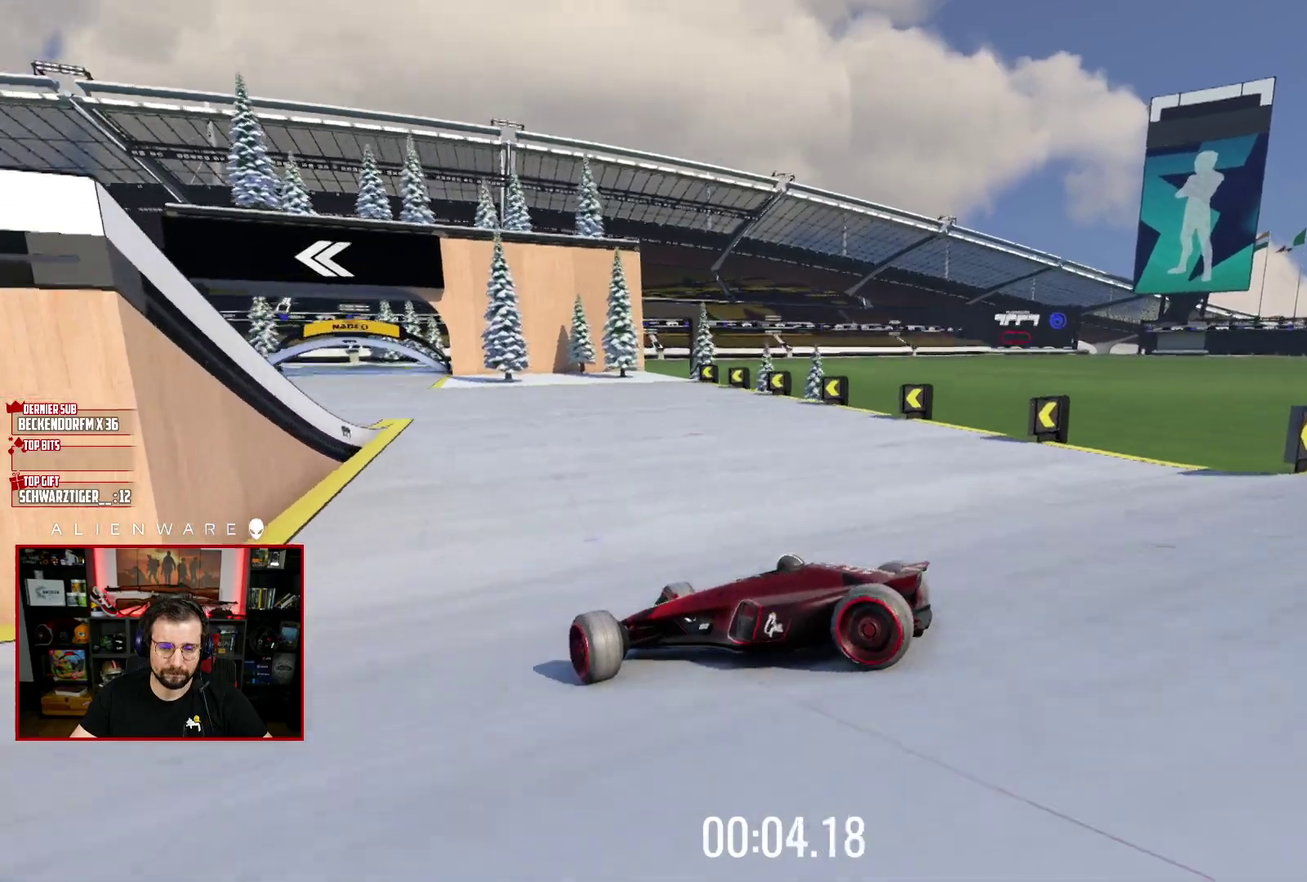
{"buttons": ["X"], "left_stick": "center", "right_stick": "center", "events": [[500, "left_stick", "center"]]}
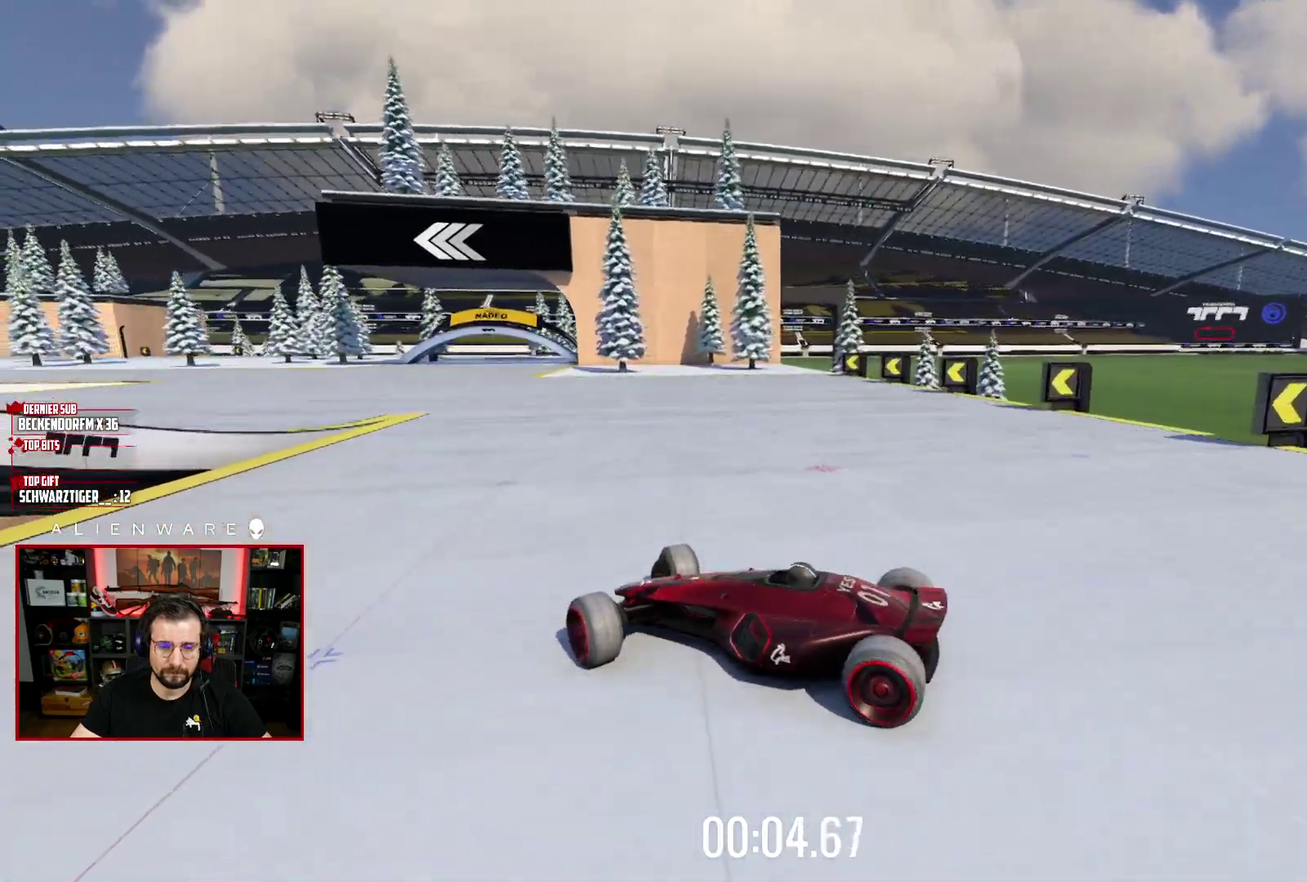
{"buttons": ["X"], "left_stick": "center", "right_stick": "center", "events": []}
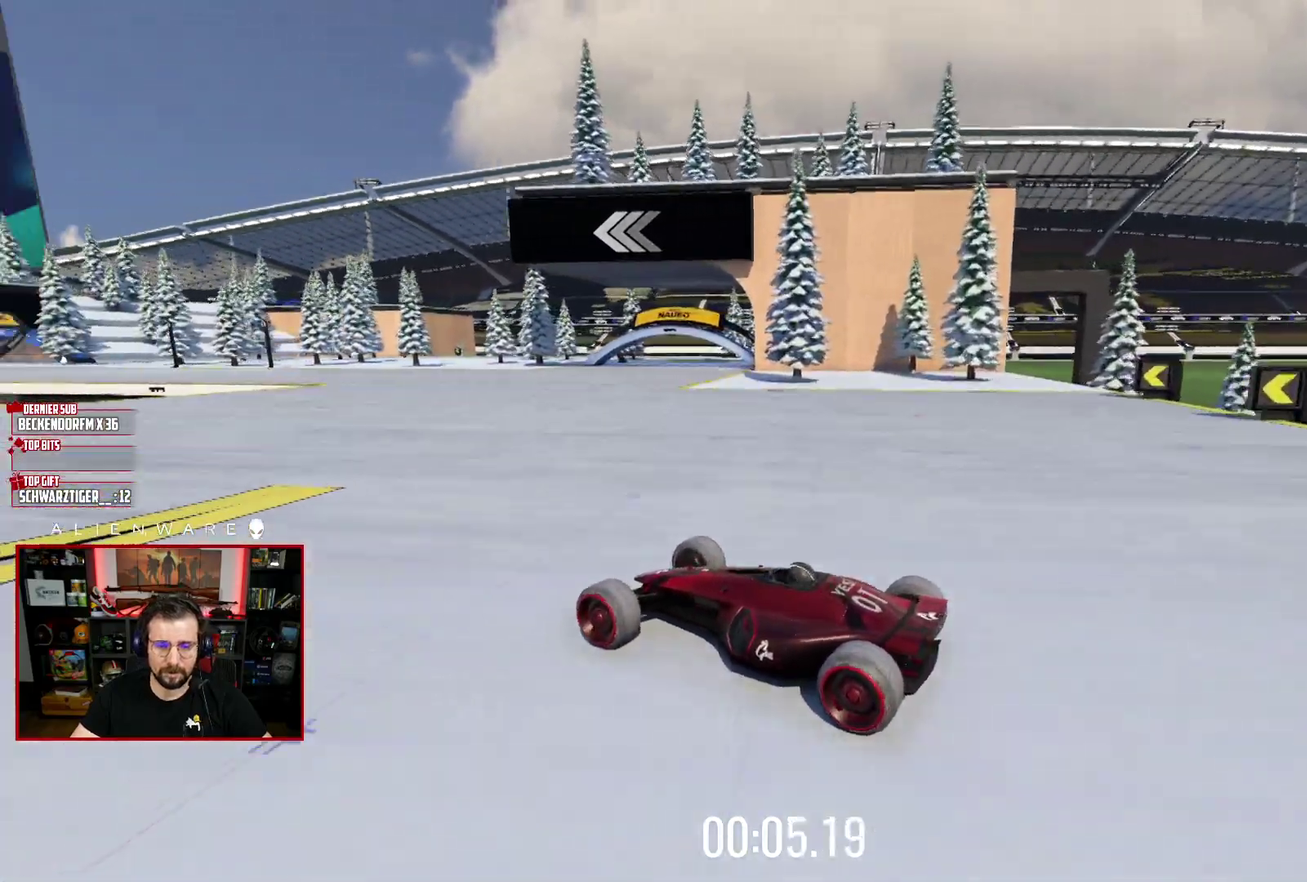
{"buttons": ["X"], "left_stick": "up-left", "right_stick": "center", "events": [[450, "left_stick", "up-left"]]}
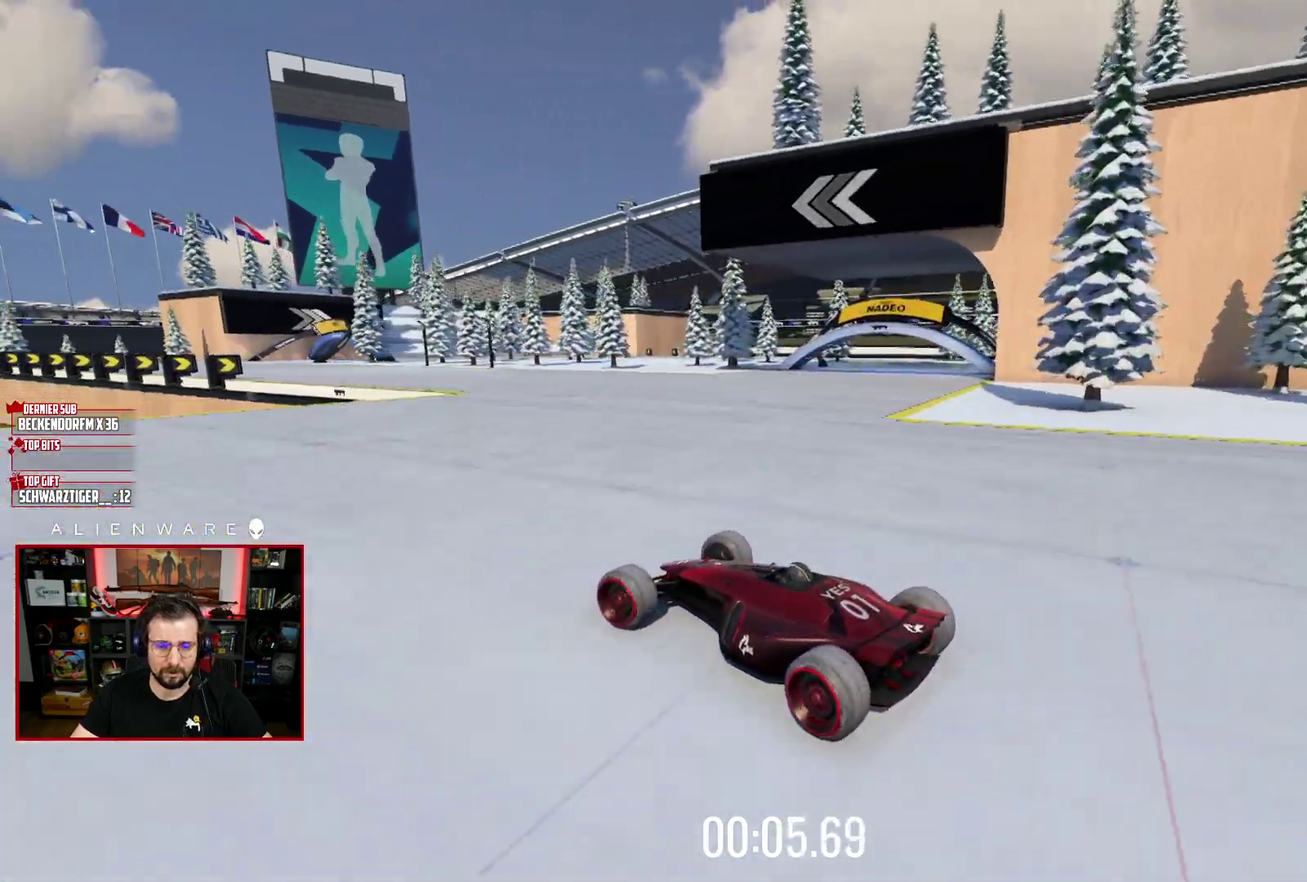
{"buttons": ["X"], "left_stick": "center", "right_stick": "center", "events": [[250, "left_stick", "center"]]}
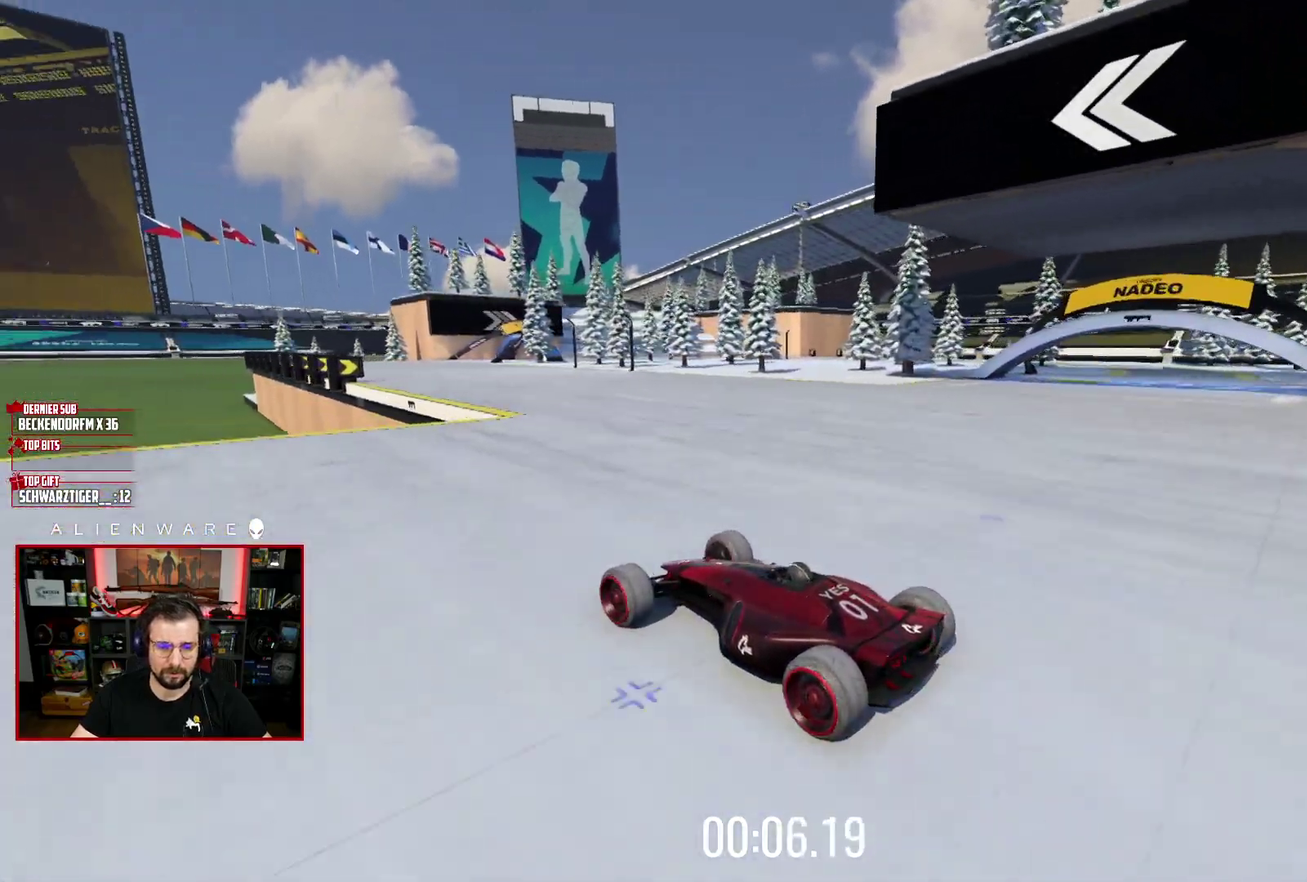
{"buttons": ["X"], "left_stick": "center", "right_stick": "center", "events": []}
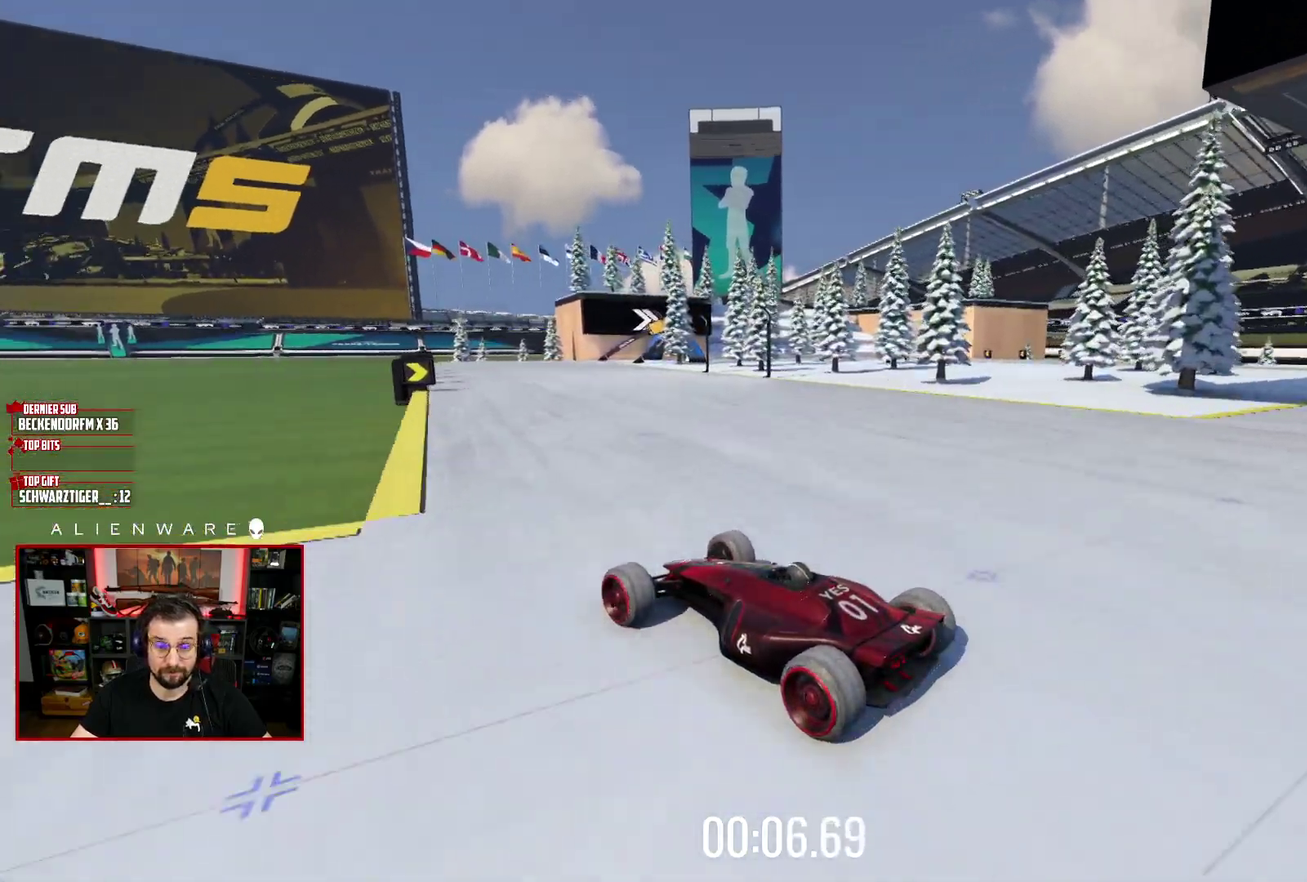
{"buttons": ["X"], "left_stick": "center", "right_stick": "center", "events": []}
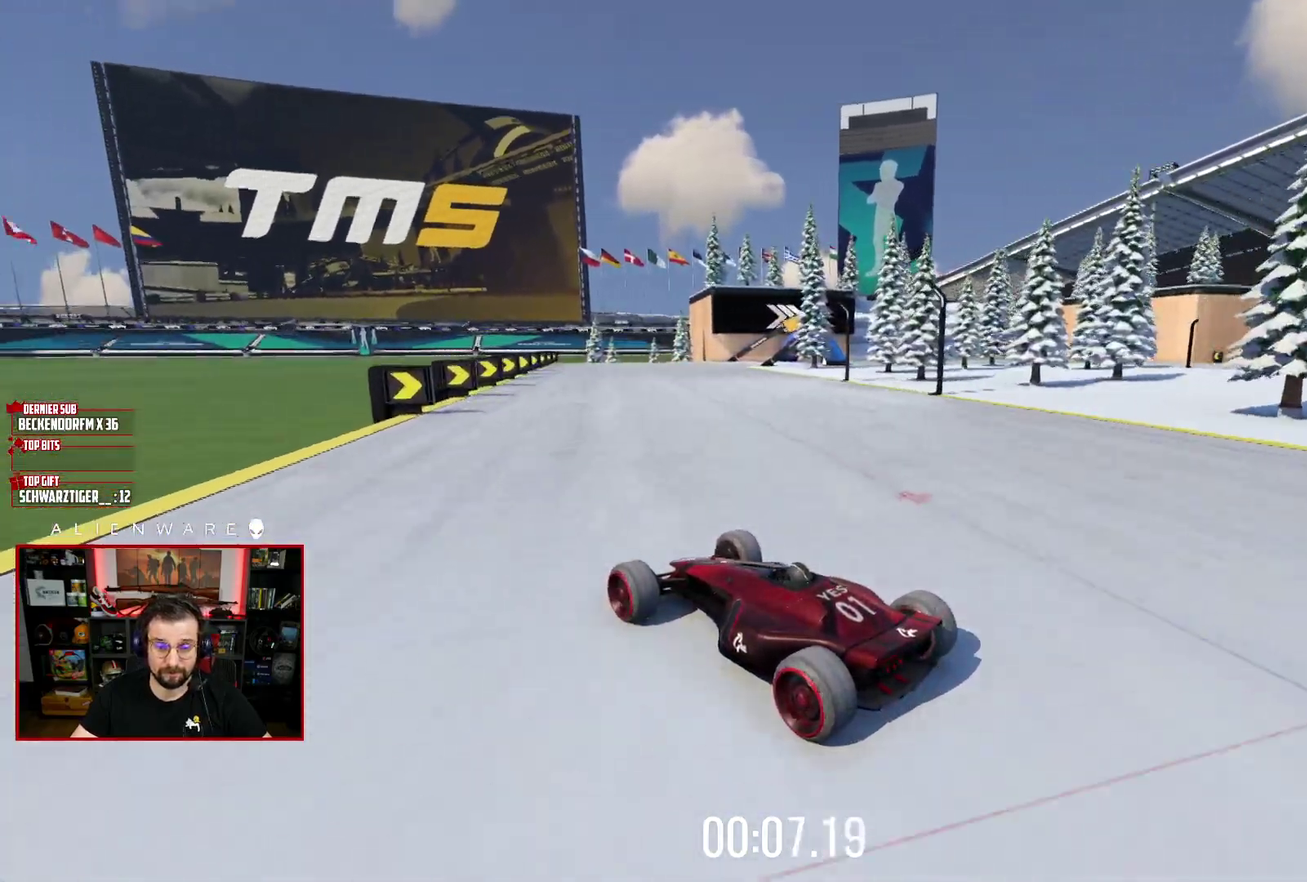
{"buttons": [], "left_stick": "right", "right_stick": "center", "events": [[133, "left_stick", "right"], [233, "X", "up"]]}
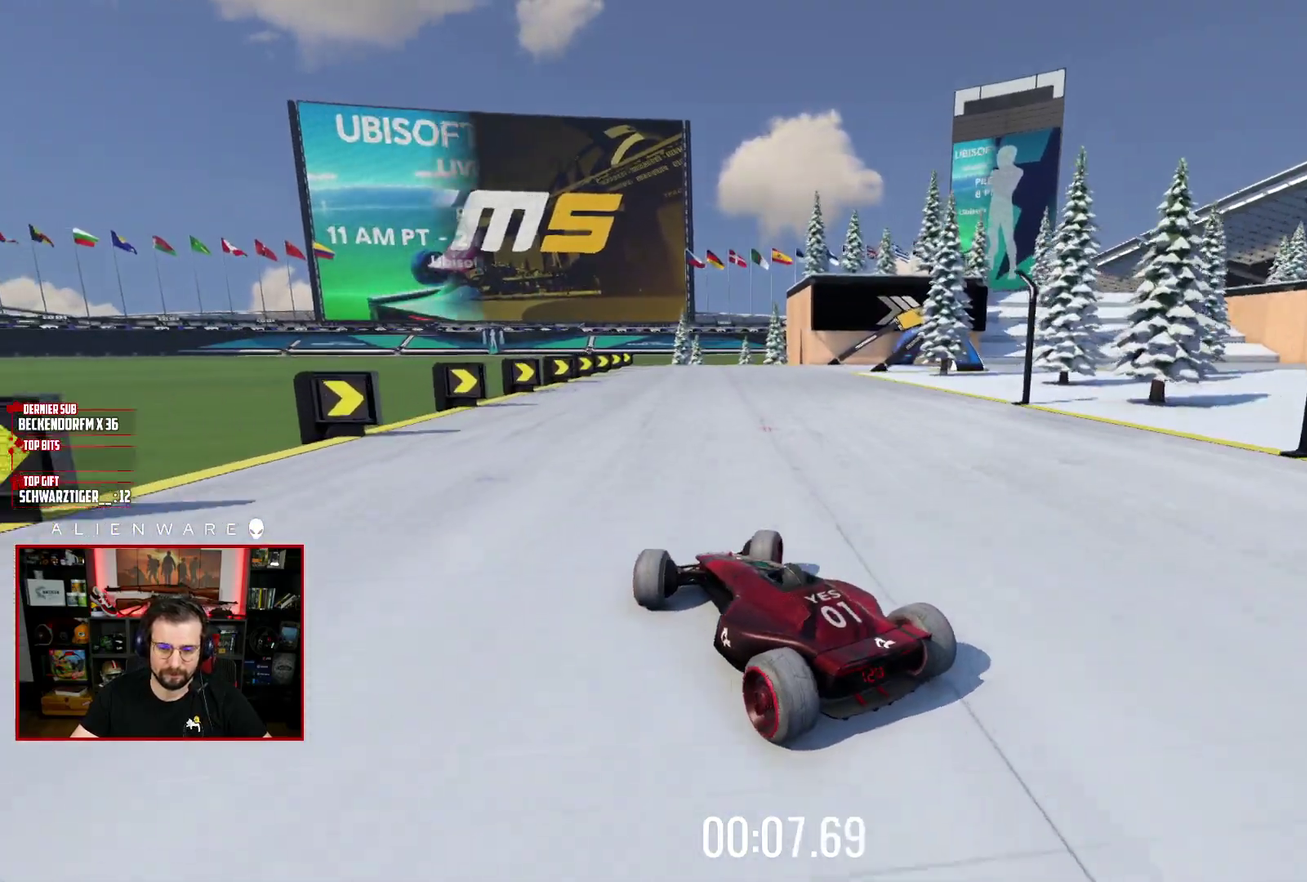
{"buttons": ["X"], "left_stick": "center", "right_stick": "center", "events": [[367, "left_stick", "center"], [467, "X", "down"]]}
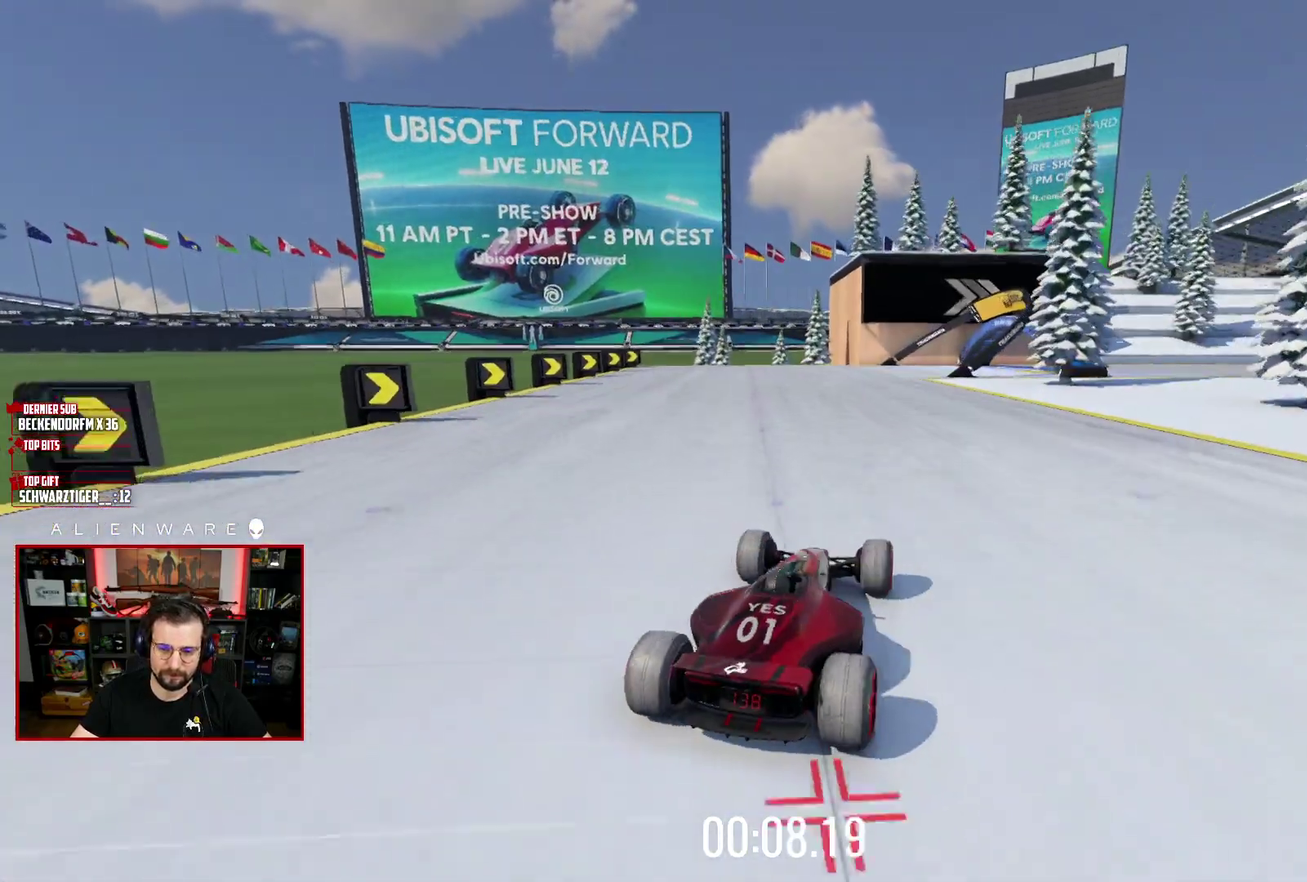
{"buttons": ["X"], "left_stick": "center", "right_stick": "center", "events": []}
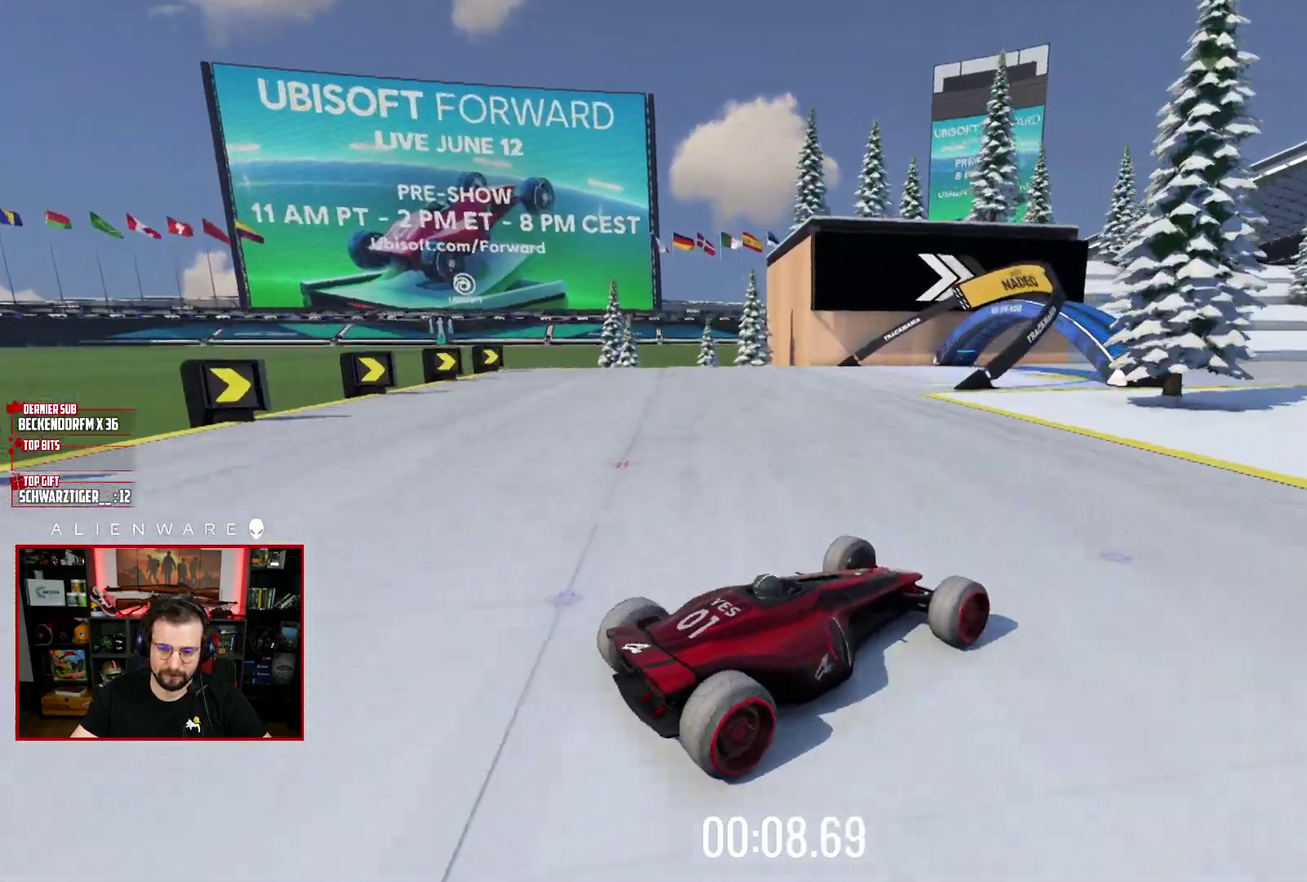
{"buttons": [], "left_stick": "center", "right_stick": "center"}
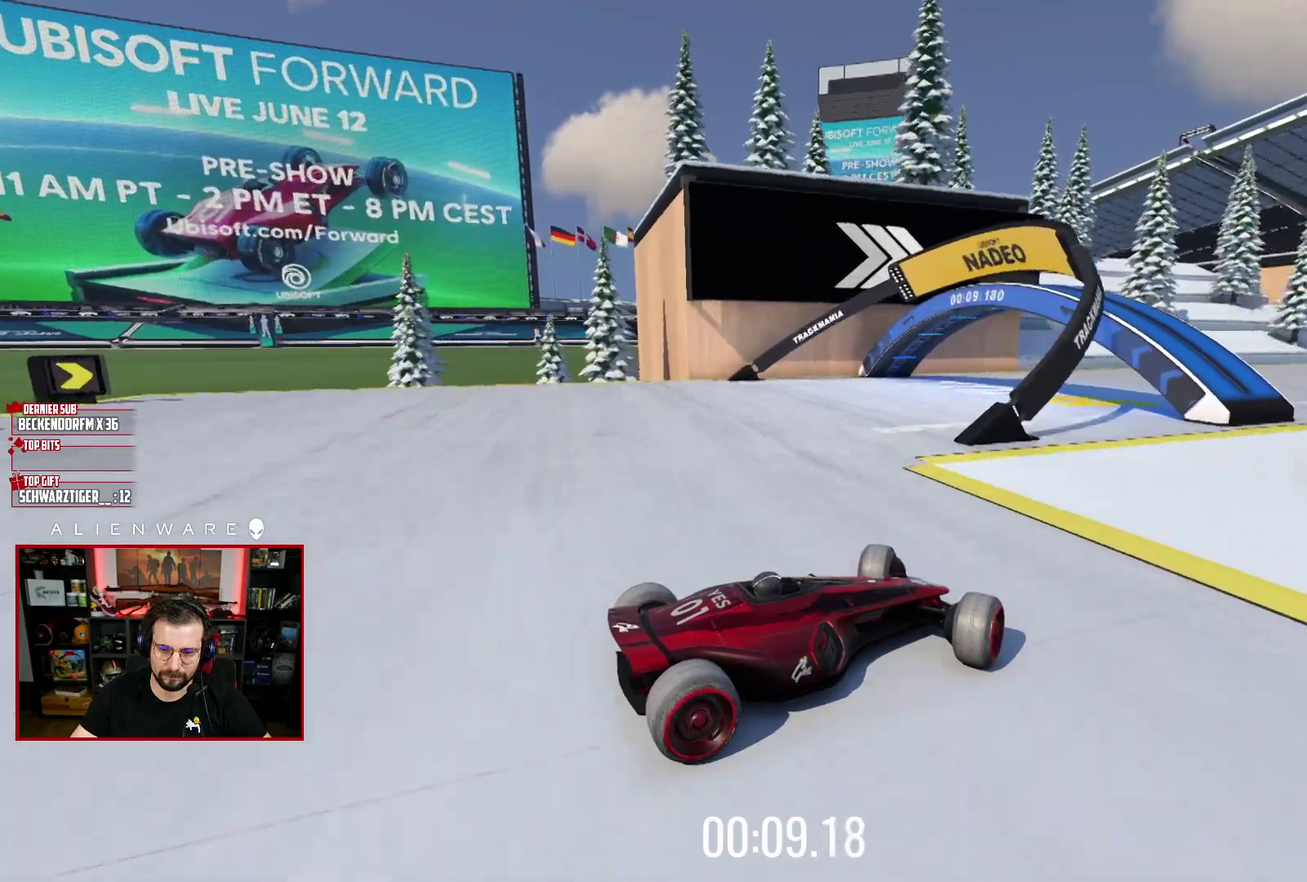
{"buttons": [], "left_stick": "down-right", "right_stick": "center"}
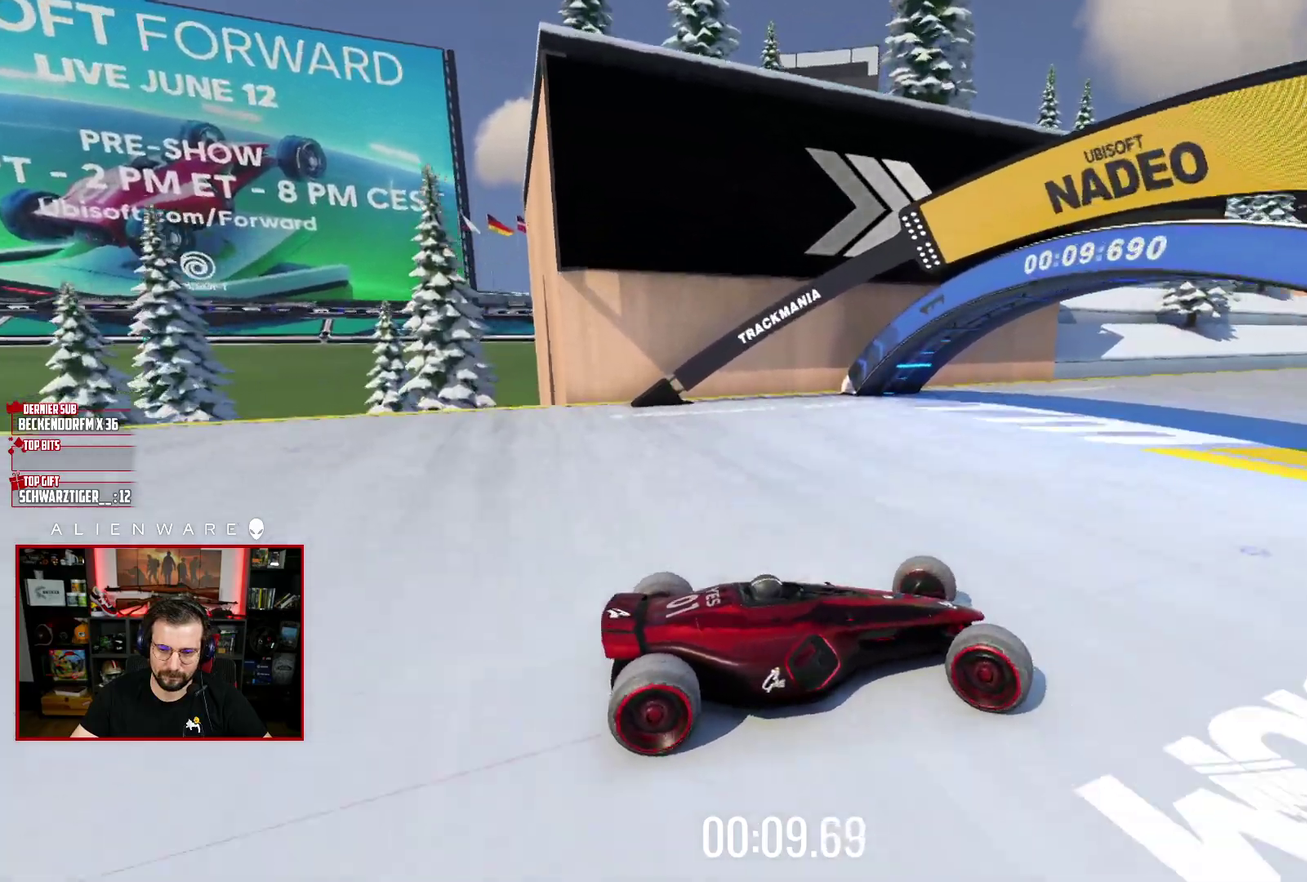
{"buttons": ["X"], "left_stick": "up-left", "right_stick": "center", "events": [[133, "left_stick", "up-left"], [167, "X", "down"]]}
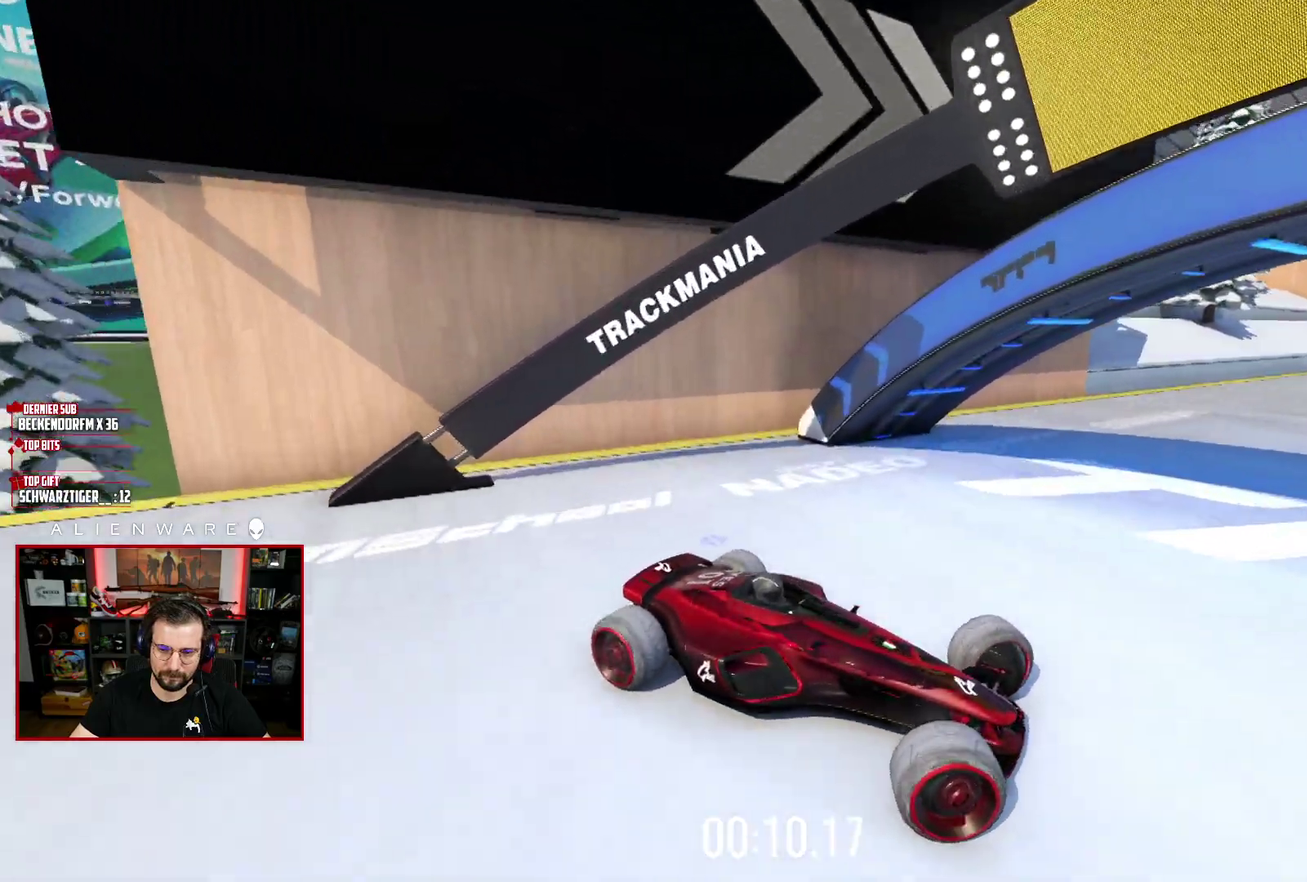
{"buttons": ["X"], "left_stick": "up-left", "right_stick": "center", "events": []}
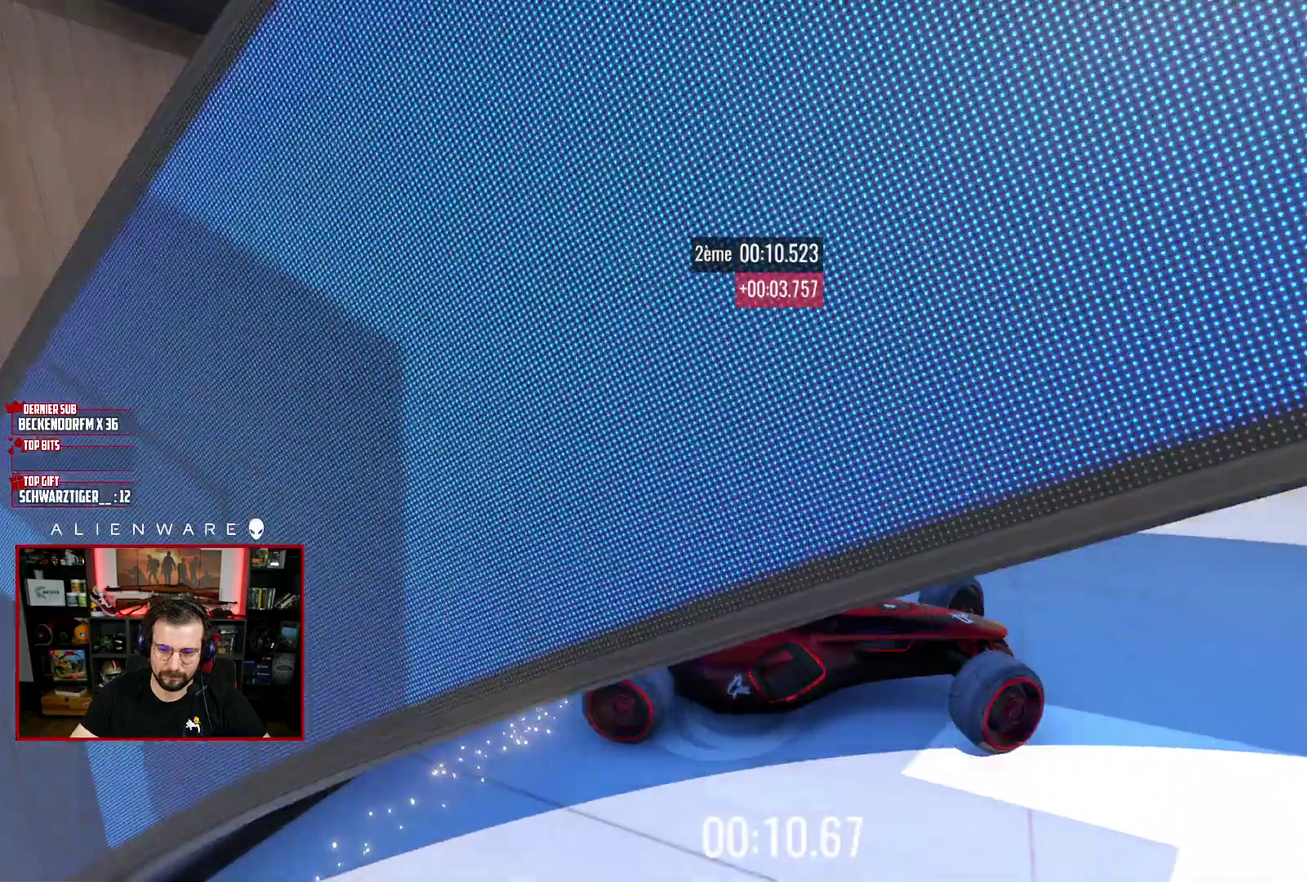
{"buttons": ["B"], "left_stick": "center", "right_stick": "center", "events": [[150, "left_stick", "left"], [200, "left_stick", "up-left"], [283, "X", "up"], [283, "left_stick", "center"], [500, "B", "down"]]}
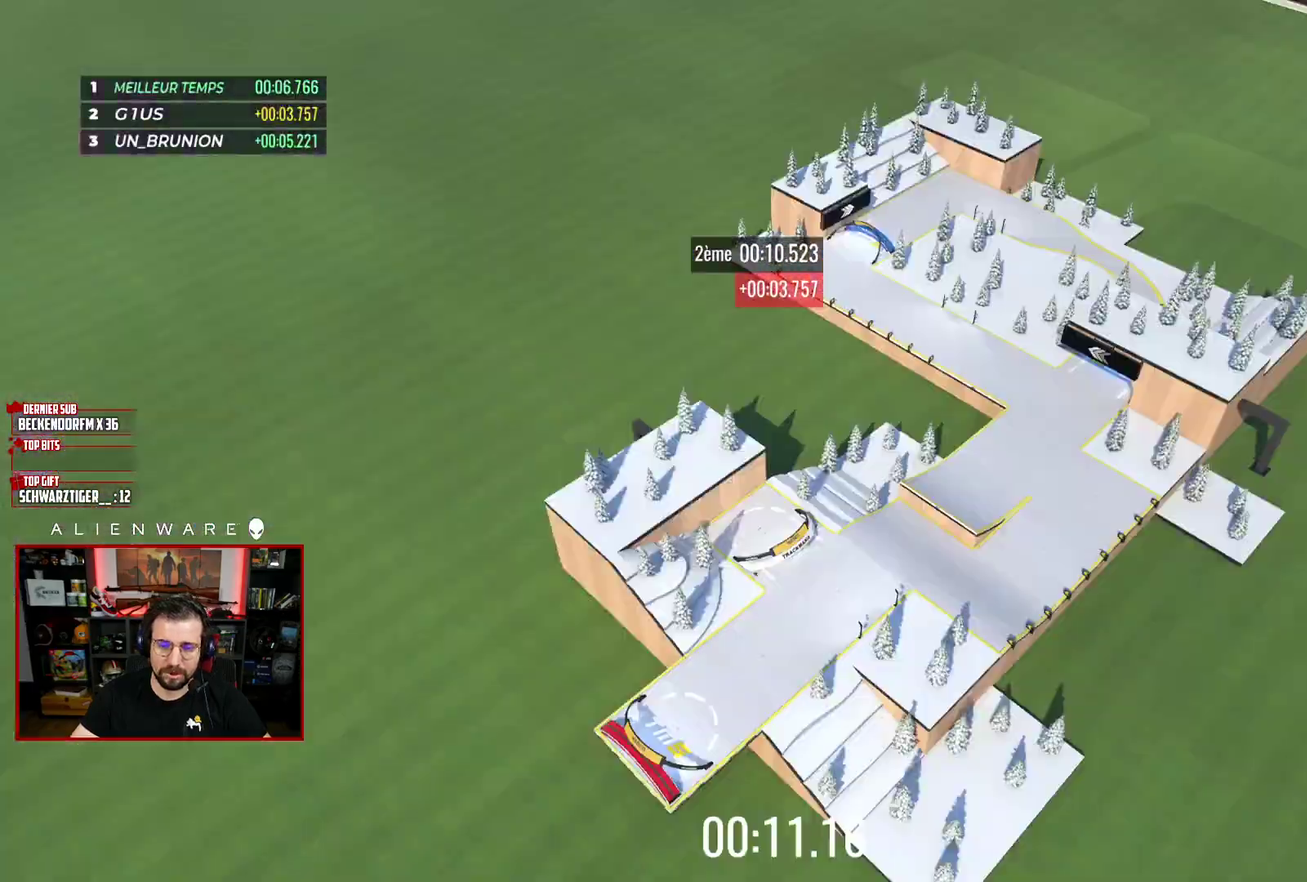
{"buttons": ["X"], "left_stick": "center", "right_stick": "center", "events": [[117, "B", "up"], [283, "X", "down"]]}
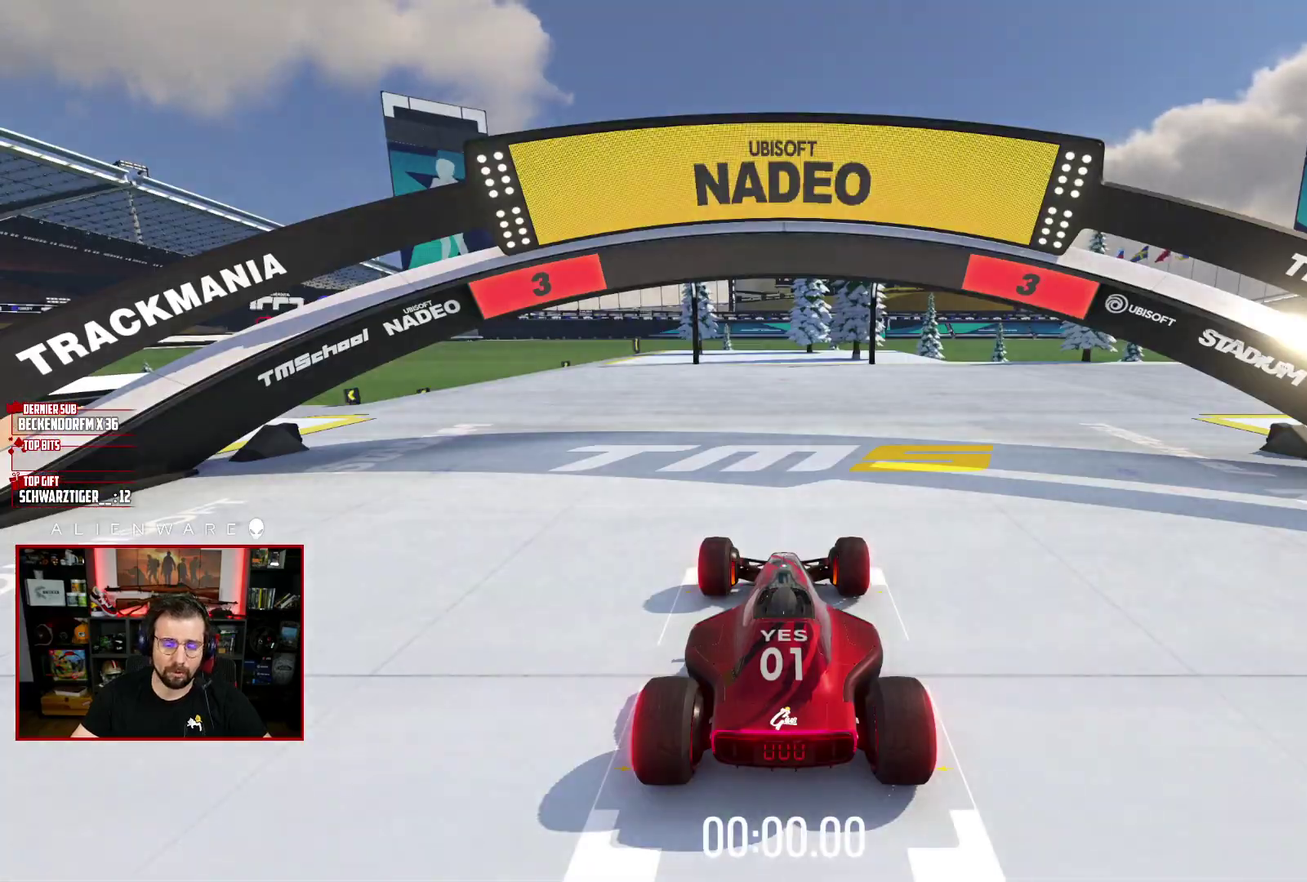
{"buttons": ["X"], "left_stick": "center", "right_stick": "center", "events": []}
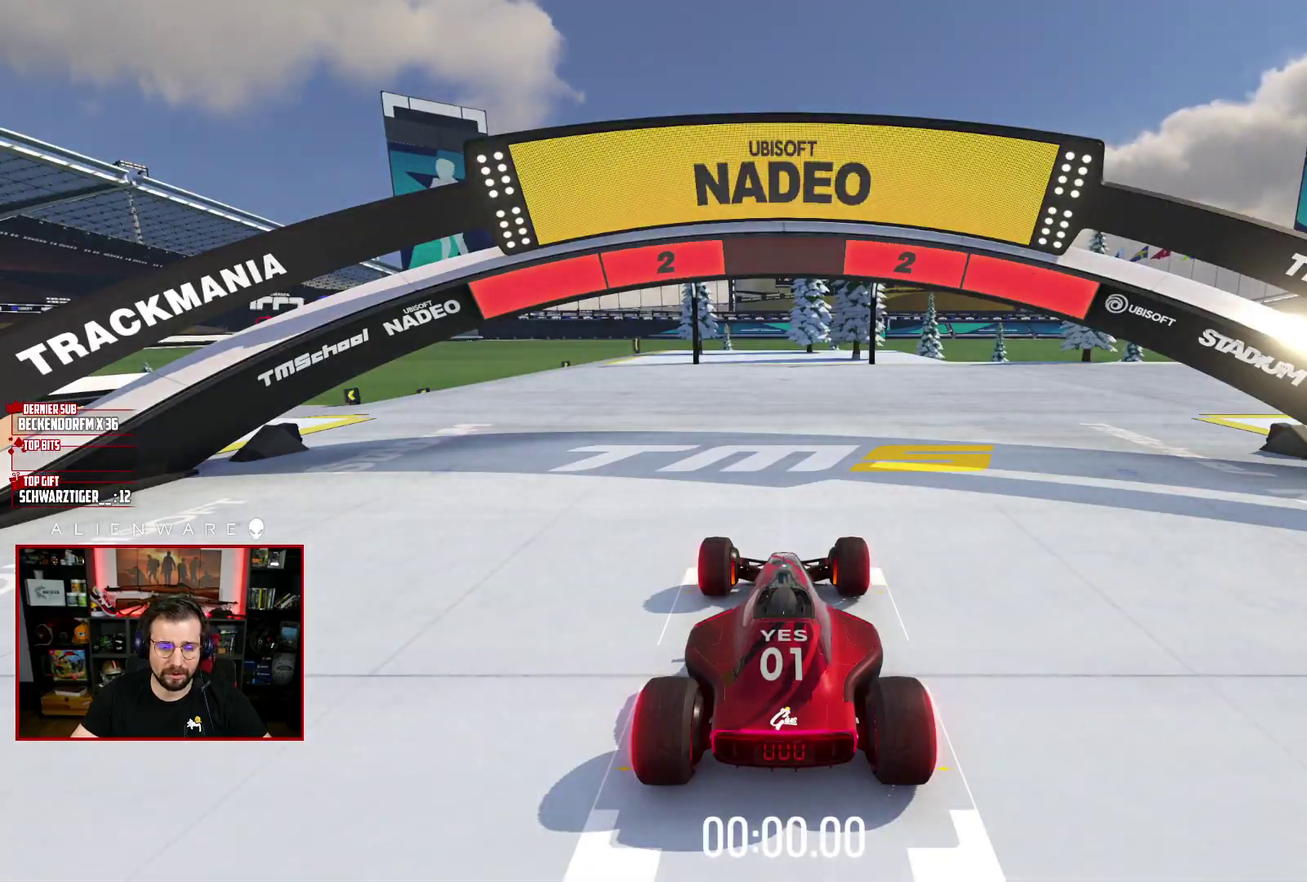
{"buttons": ["X"], "left_stick": "center", "right_stick": "center", "events": []}
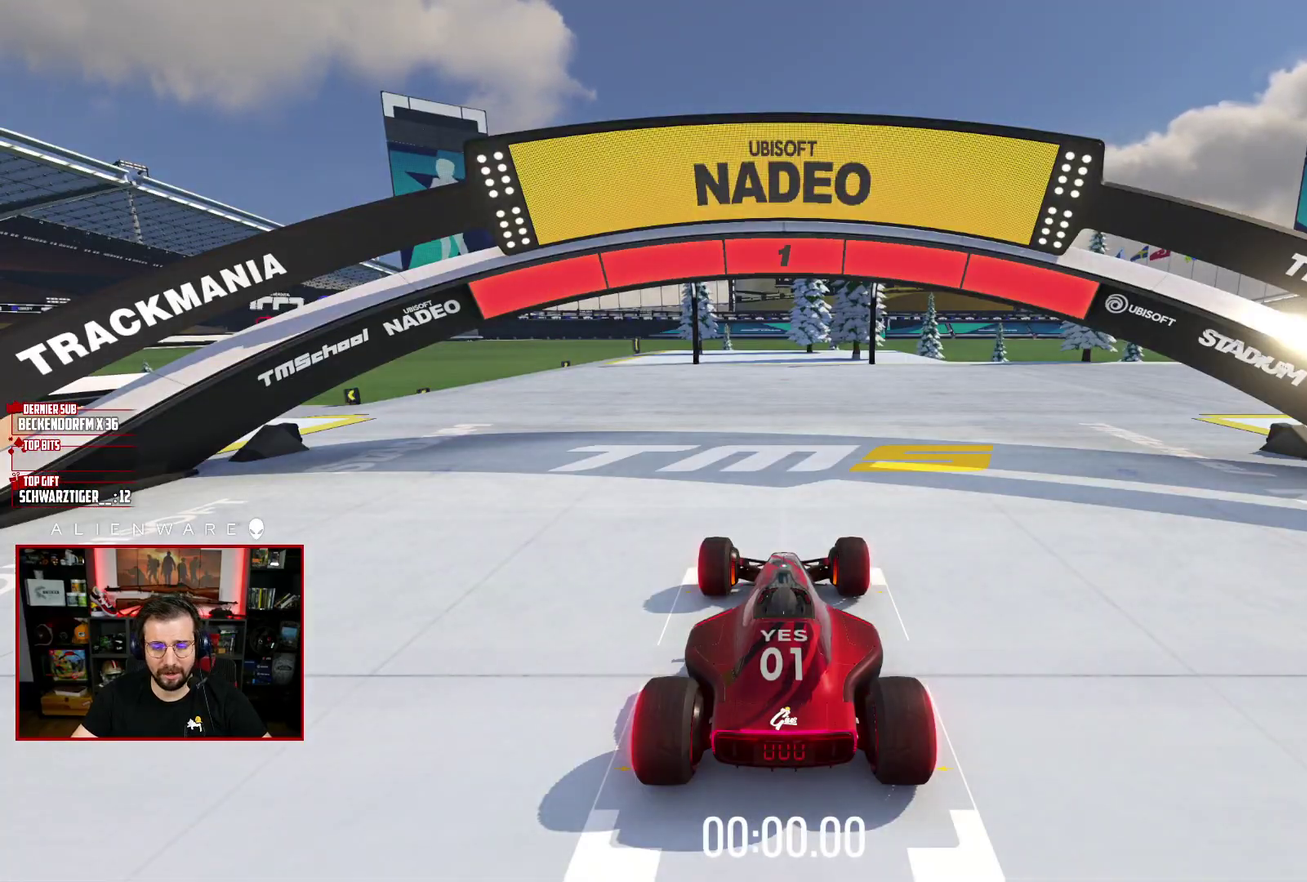
{"buttons": ["X"], "left_stick": "center", "right_stick": "center", "events": []}
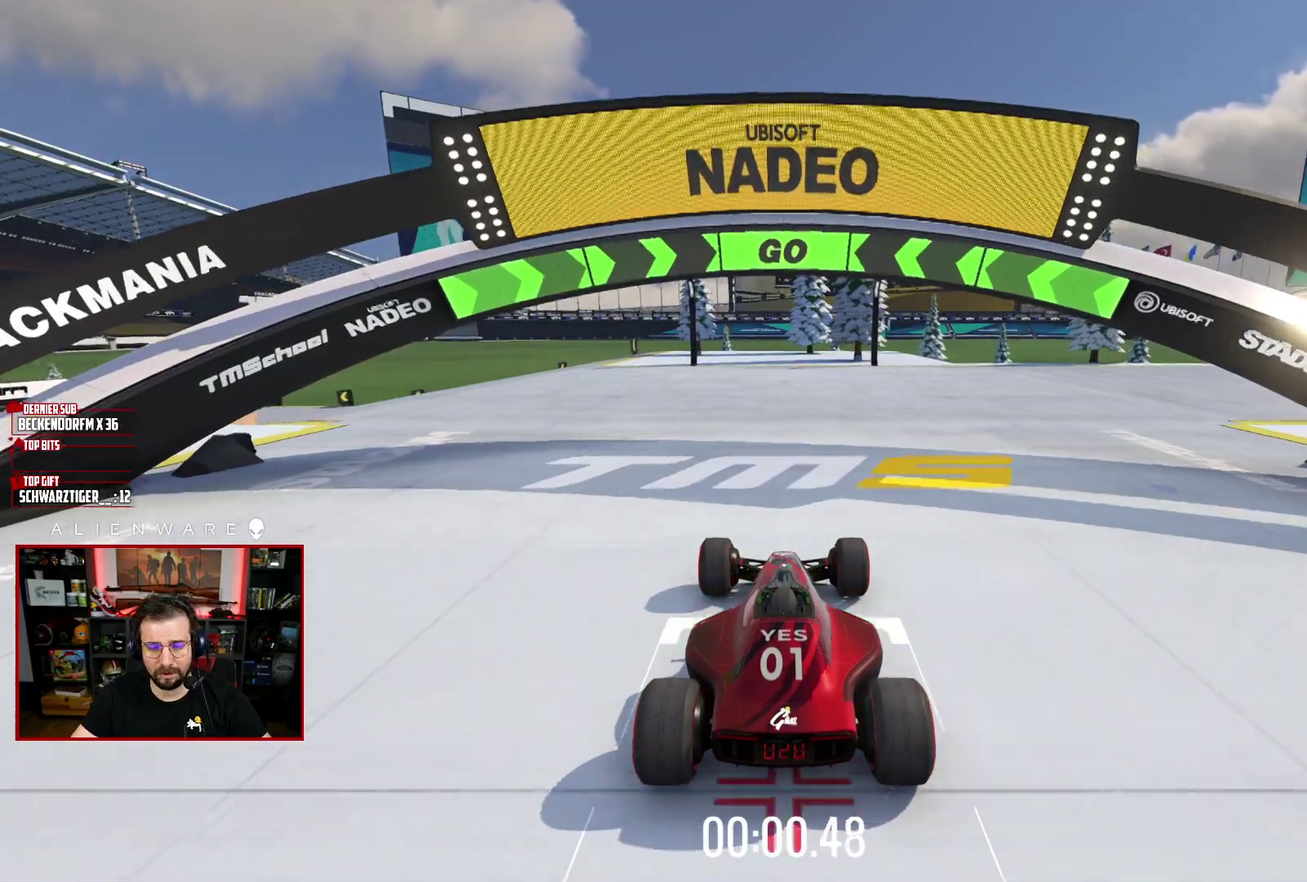
{"buttons": ["X"], "left_stick": "center", "right_stick": "center", "events": [[167, "left_stick", "left"], [367, "left_stick", "center"]]}
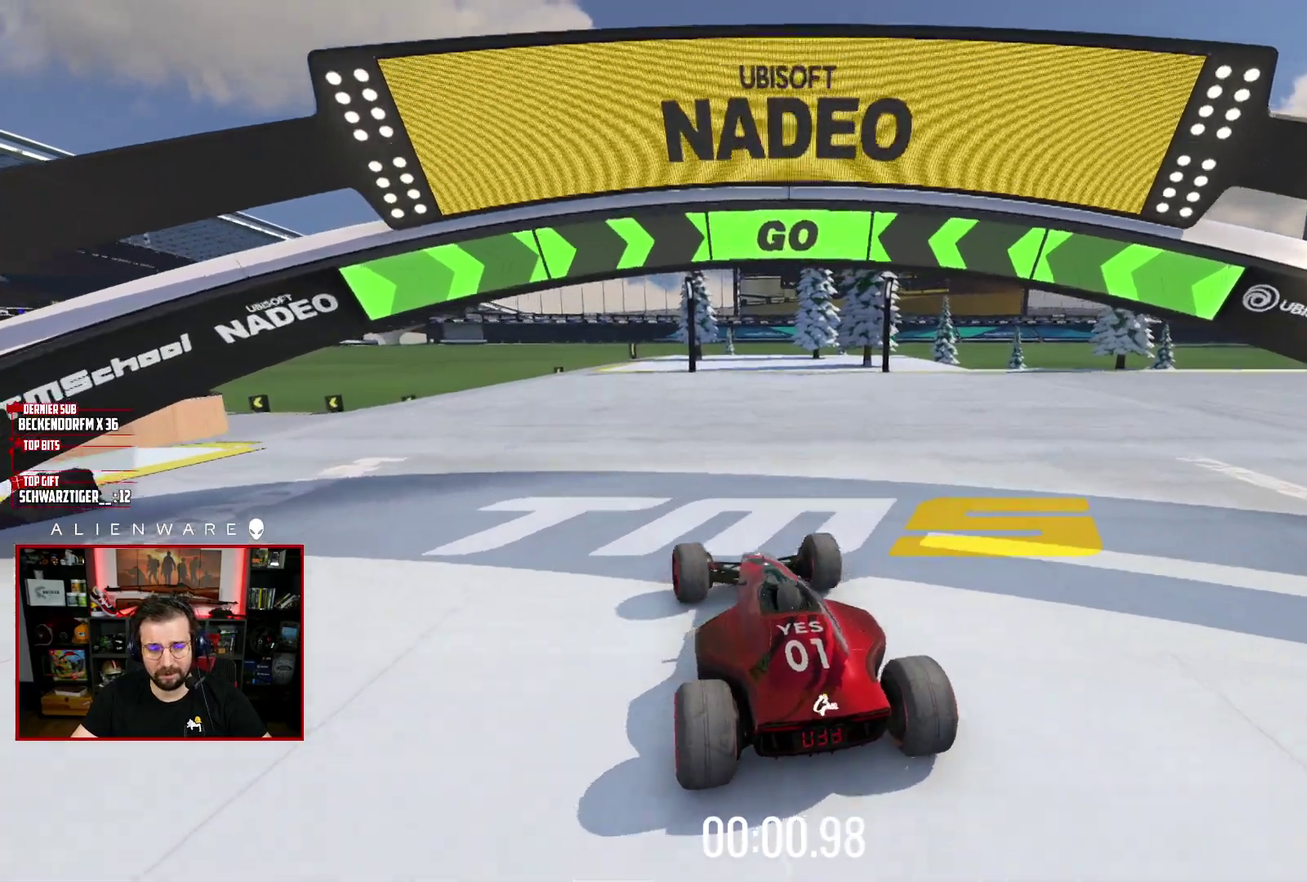
{"buttons": ["X"], "left_stick": "center", "right_stick": "center", "events": []}
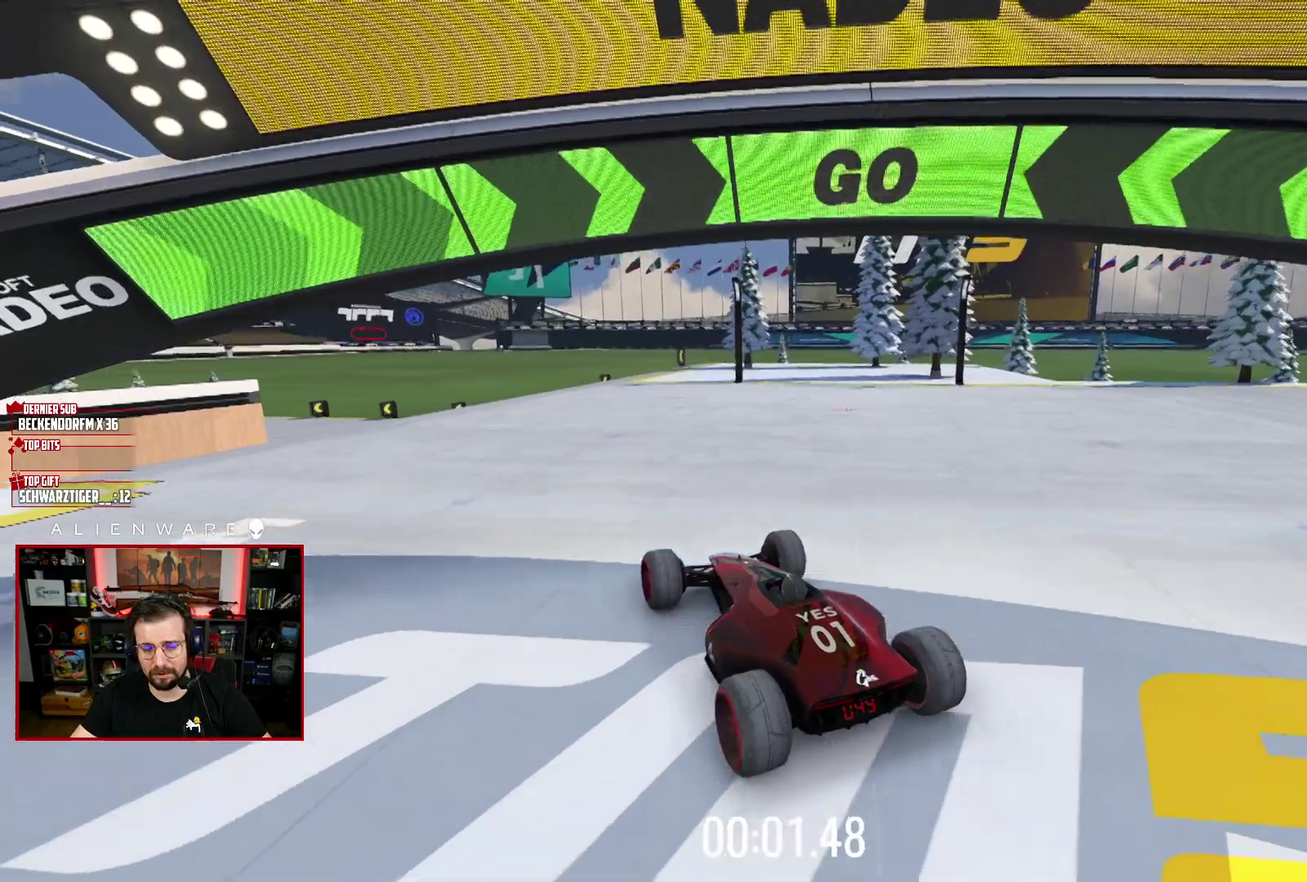
{"buttons": ["X"], "left_stick": "up-left", "right_stick": "center", "events": [[433, "left_stick", "up-left"]]}
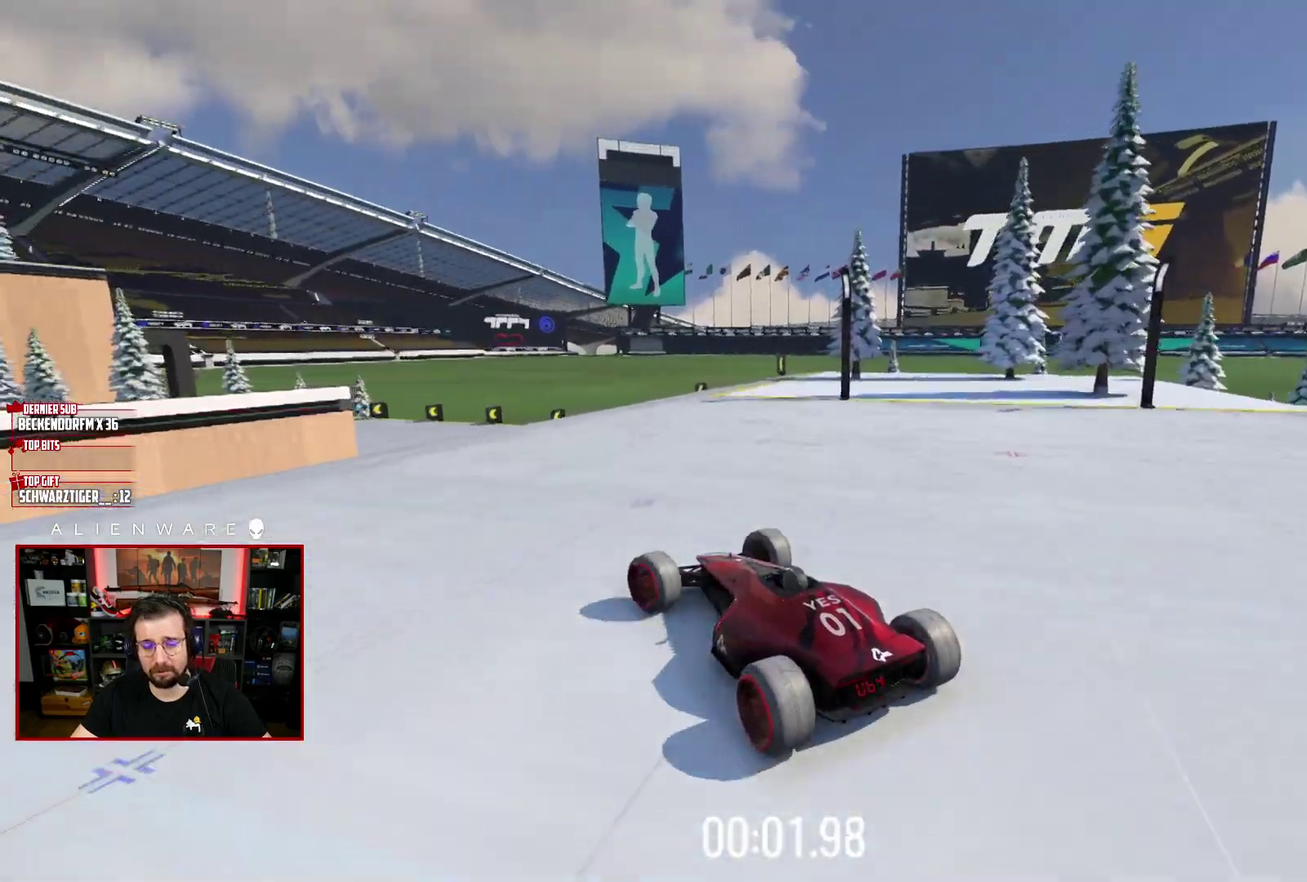
{"buttons": ["X"], "left_stick": "center", "right_stick": "center", "events": [[17, "left_stick", "center"]]}
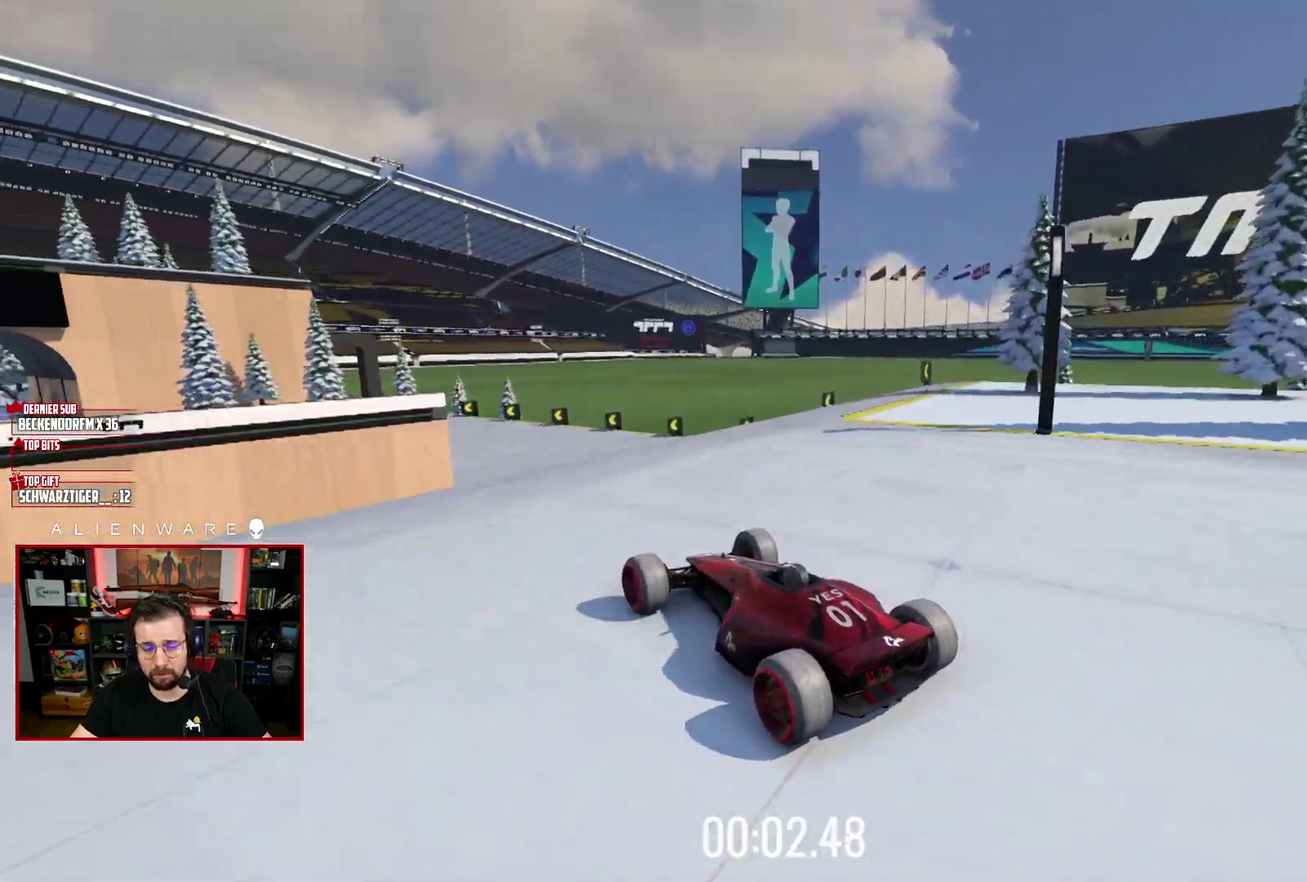
{"buttons": ["X"], "left_stick": "center", "right_stick": "center", "events": []}
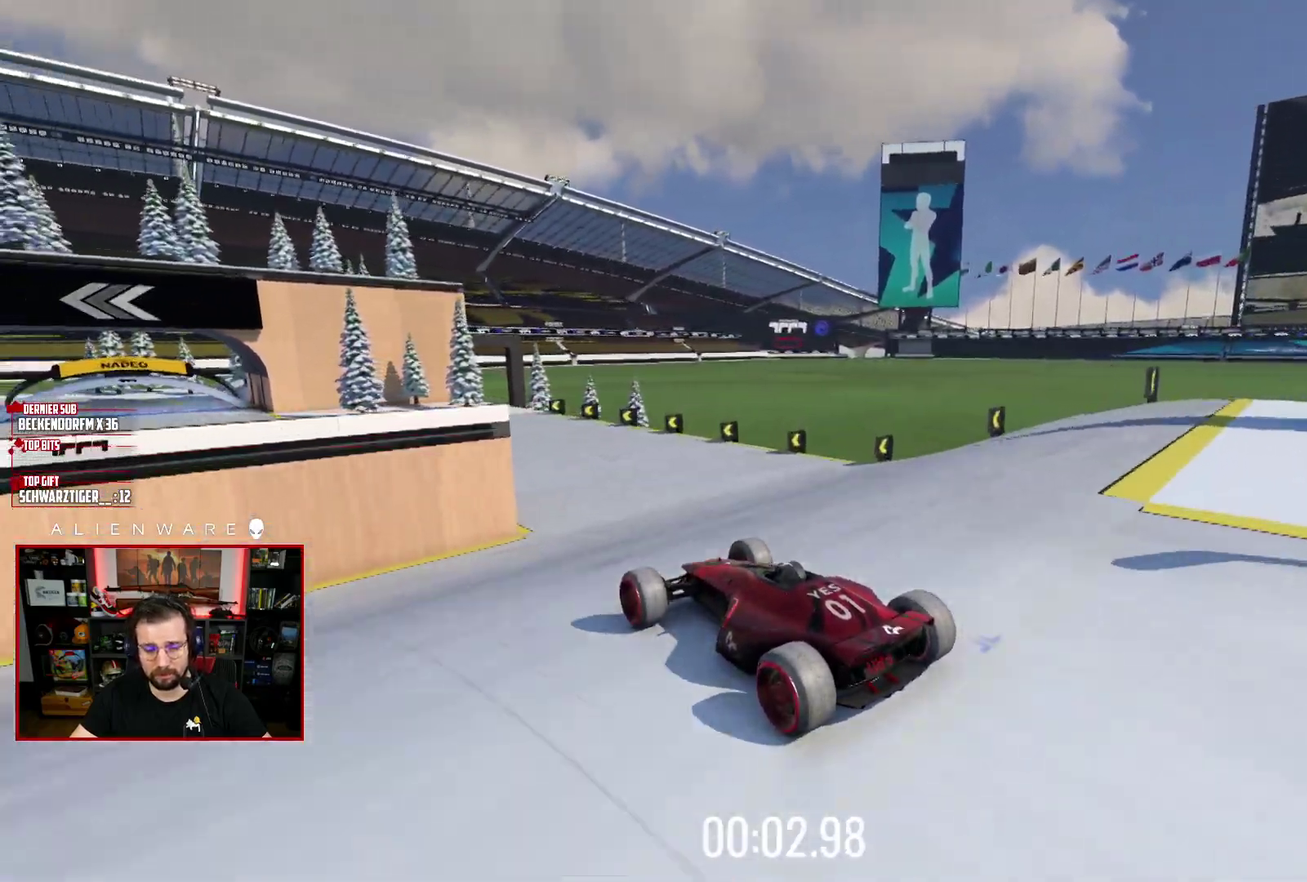
{"buttons": ["X"], "left_stick": "left", "right_stick": "center", "events": [[200, "left_stick", "left"]]}
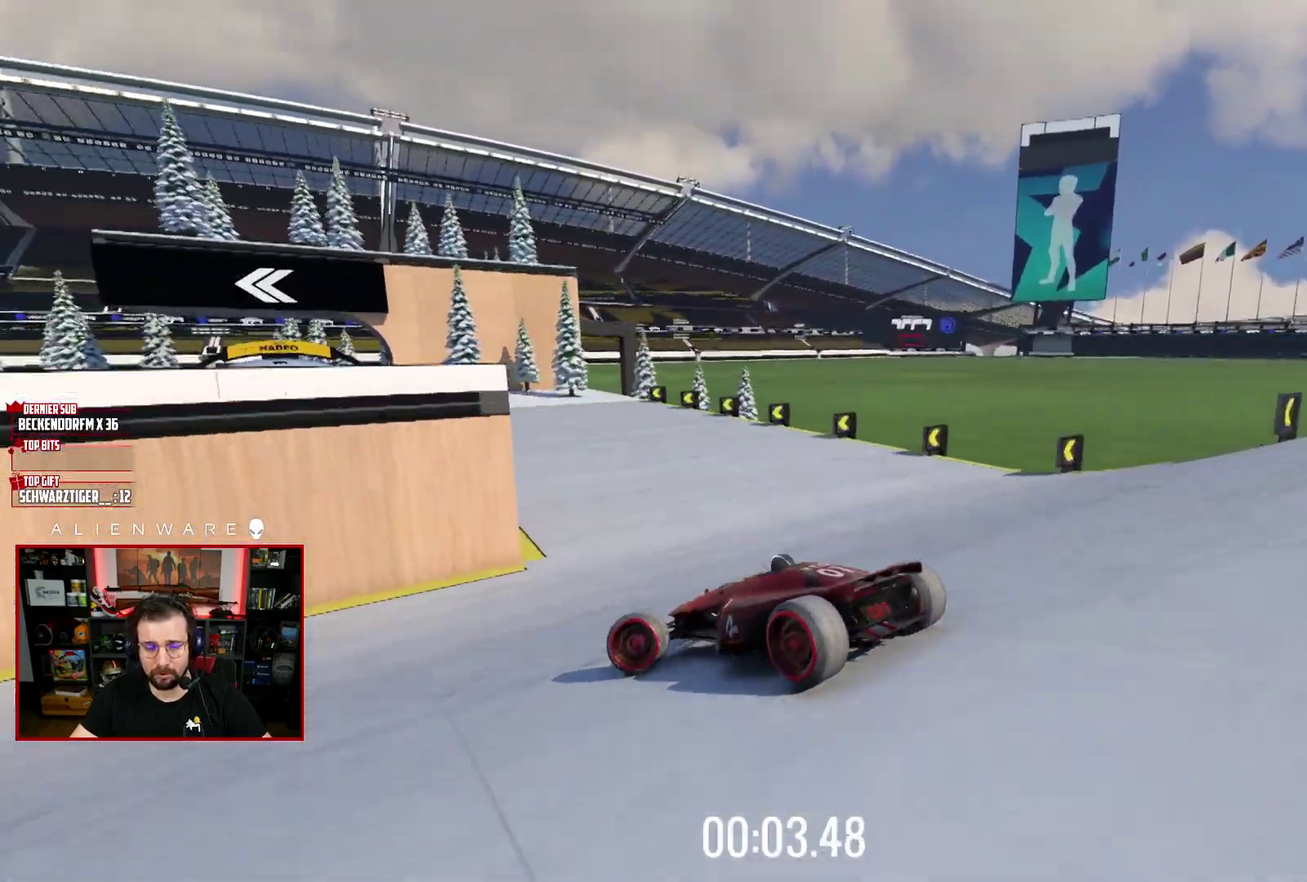
{"buttons": ["X"], "left_stick": "right", "right_stick": "center", "events": [[17, "left_stick", "center"], [317, "left_stick", "right"]]}